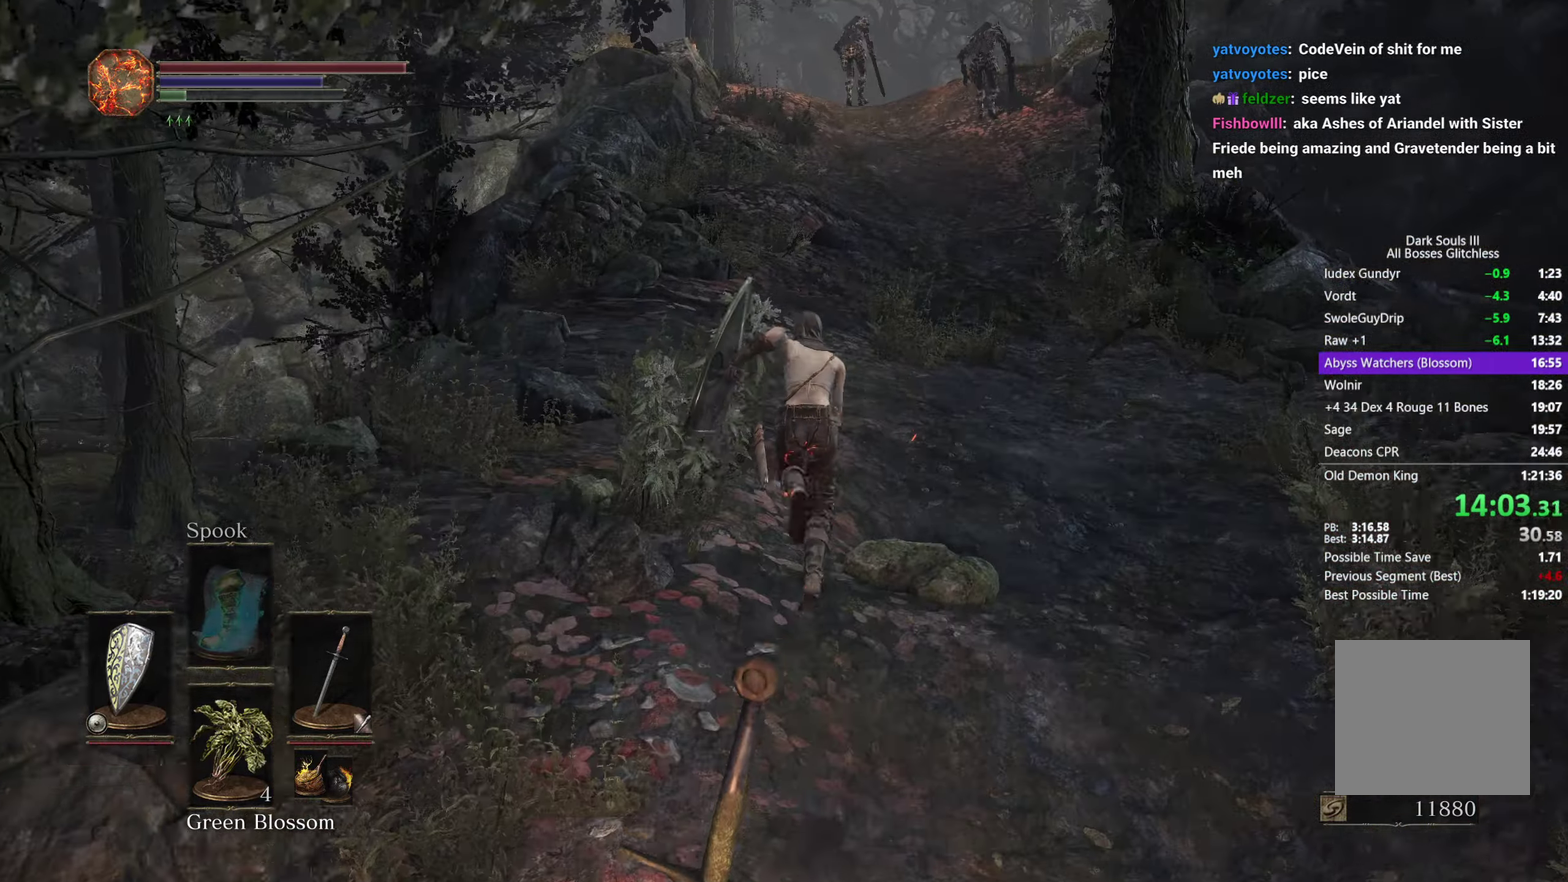
Gameplay with a controller (Xbox layout); each line is a JSON object with the inputs held at the frame after it. "events" lists button and stick changes between this image and that frame as [ms after this image, input, new state], when the widget could be followed in between. Not read: L1 R2 START.
{"buttons": ["B"], "left_stick": "up", "right_stick": "down"}
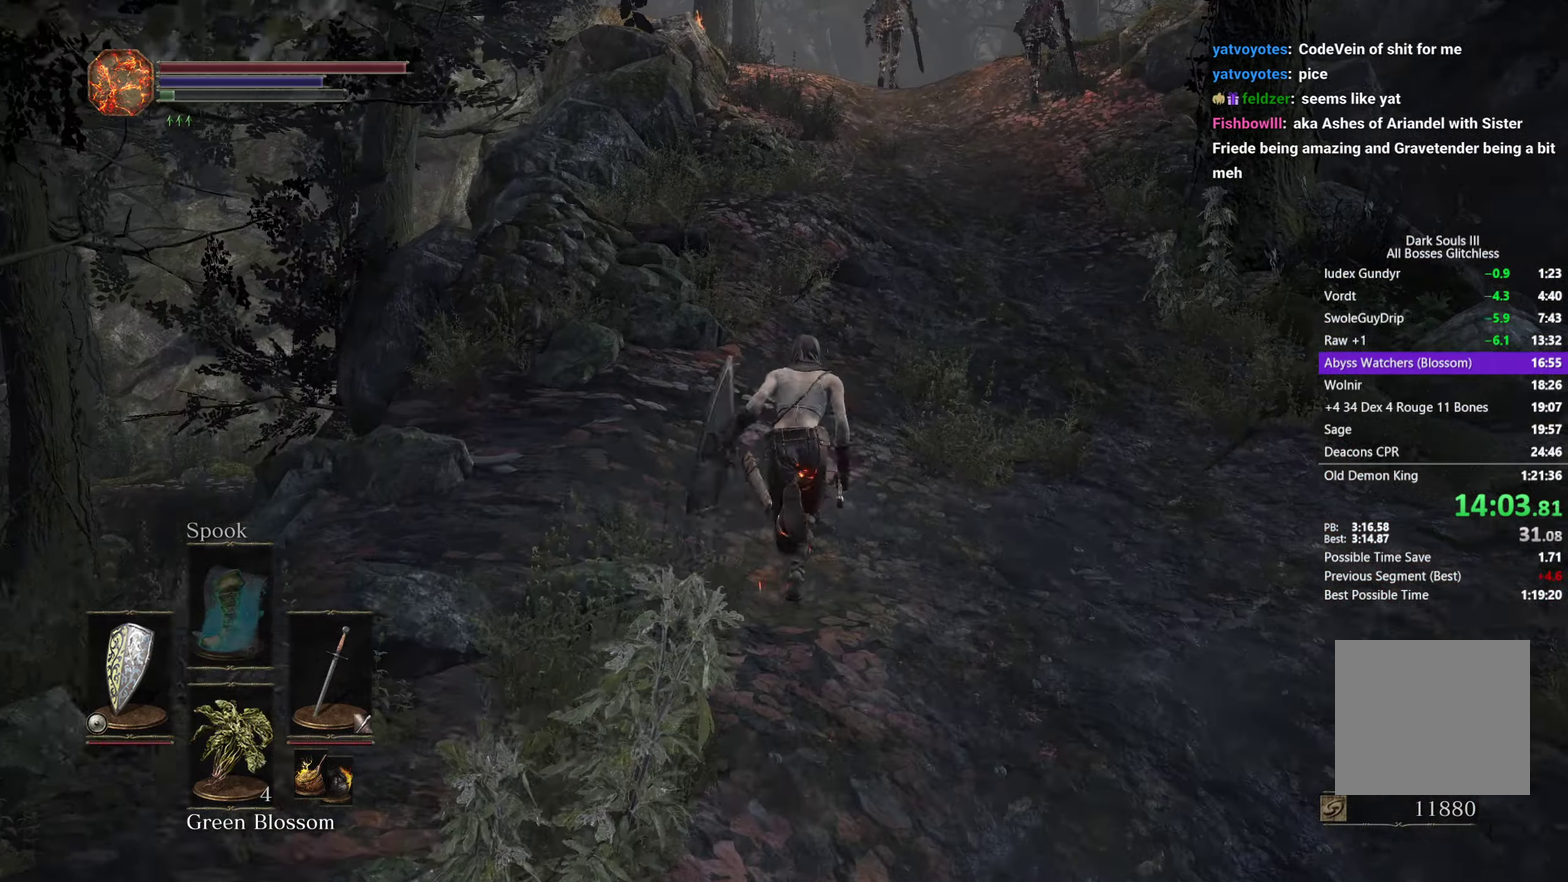
{"buttons": [], "left_stick": "up", "right_stick": "down", "events": [[117, "B", "up"]]}
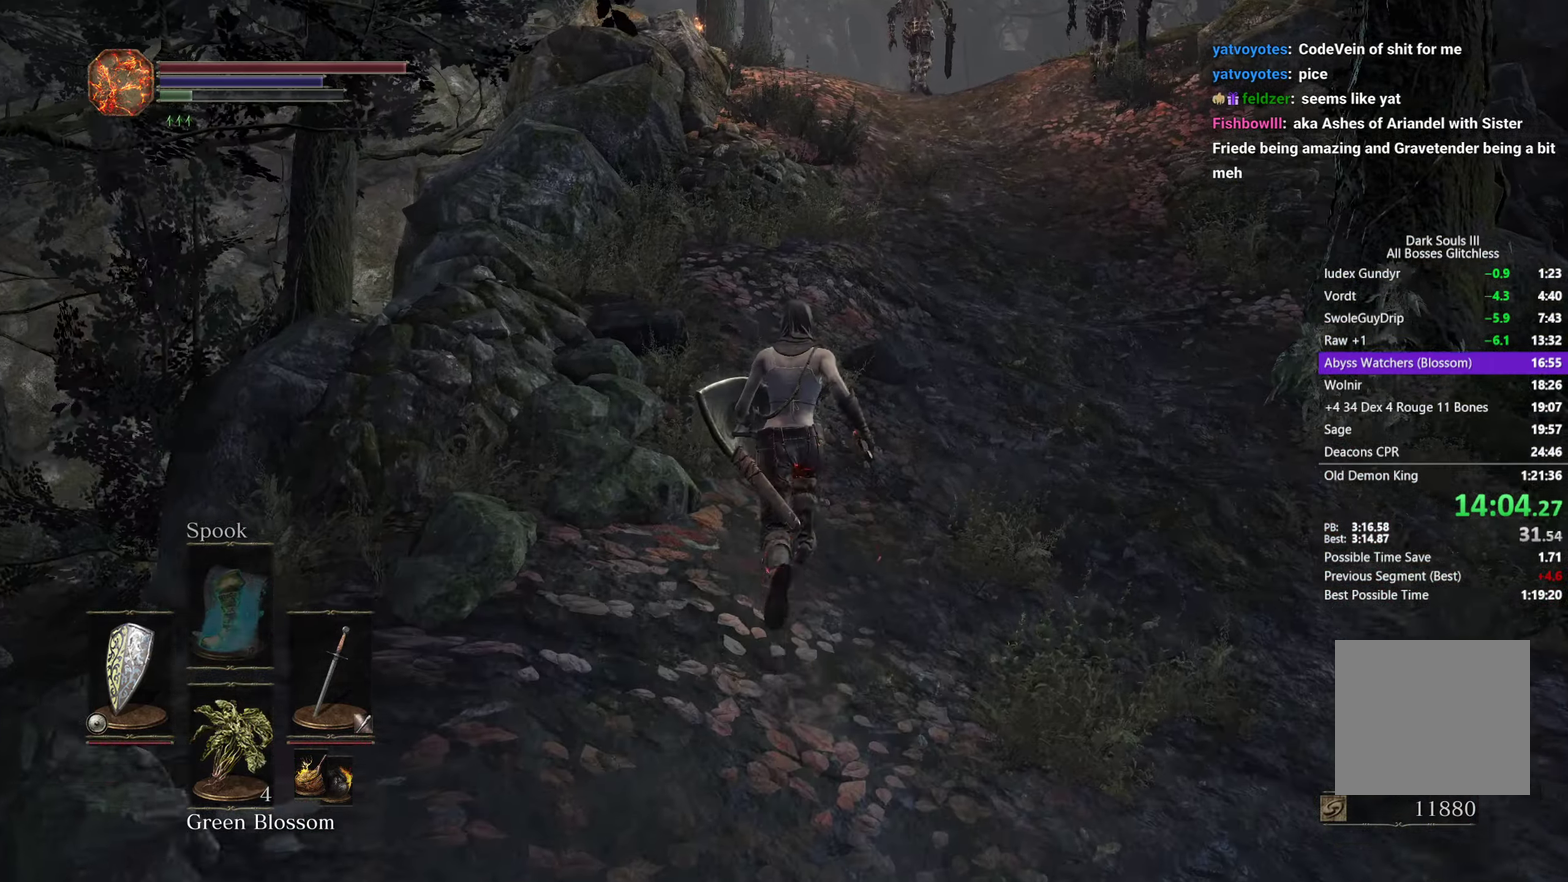
{"buttons": [], "left_stick": "up", "right_stick": "down"}
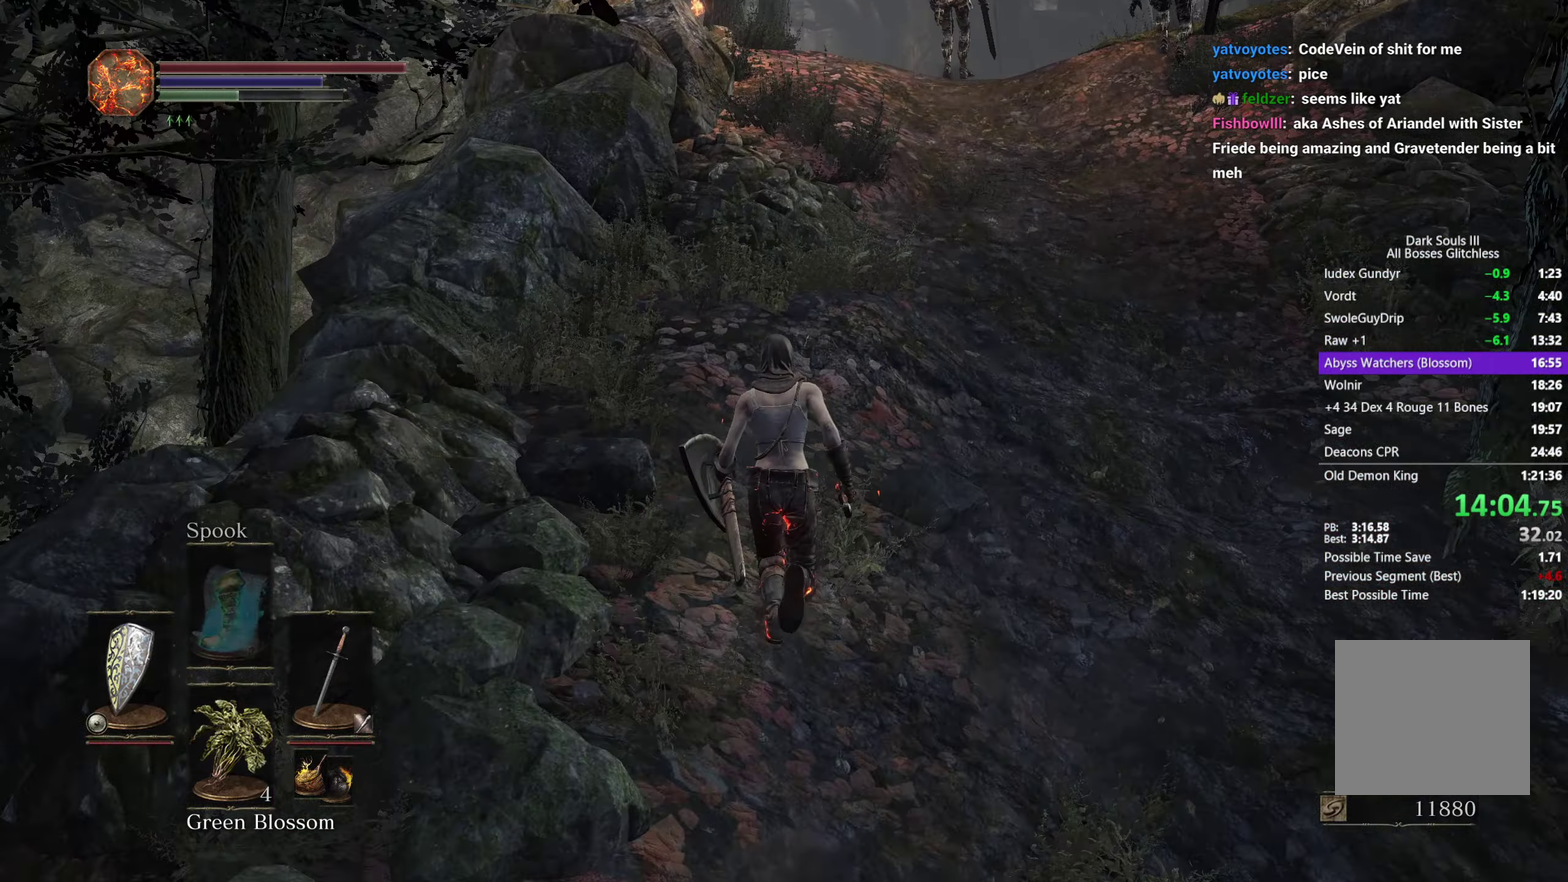
{"buttons": ["B"], "left_stick": "up", "right_stick": "down-left"}
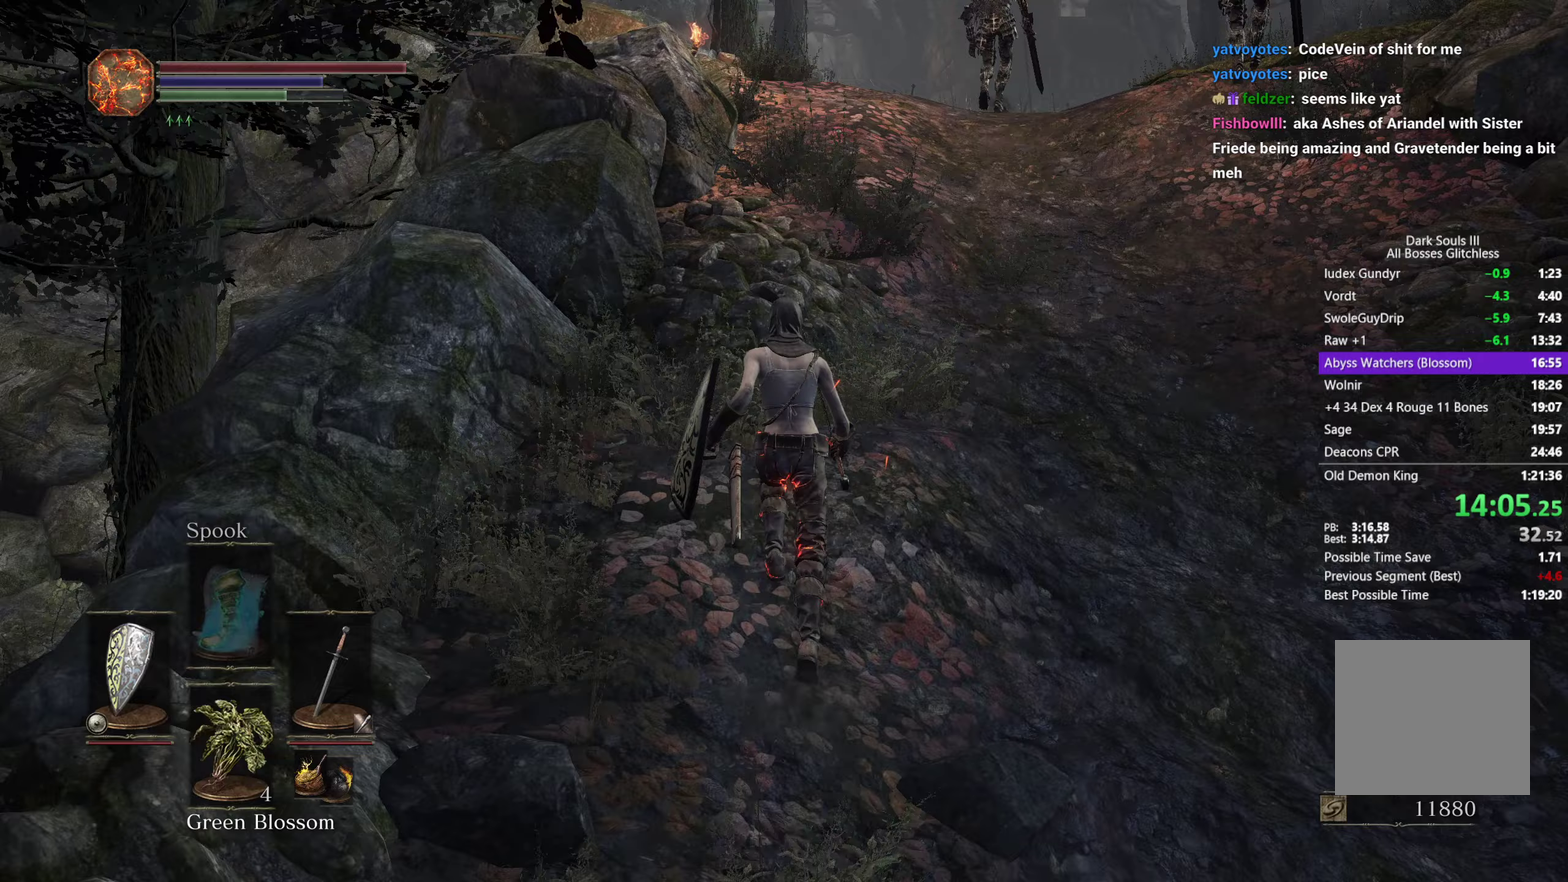
{"buttons": ["B"], "left_stick": "up", "right_stick": "down-left"}
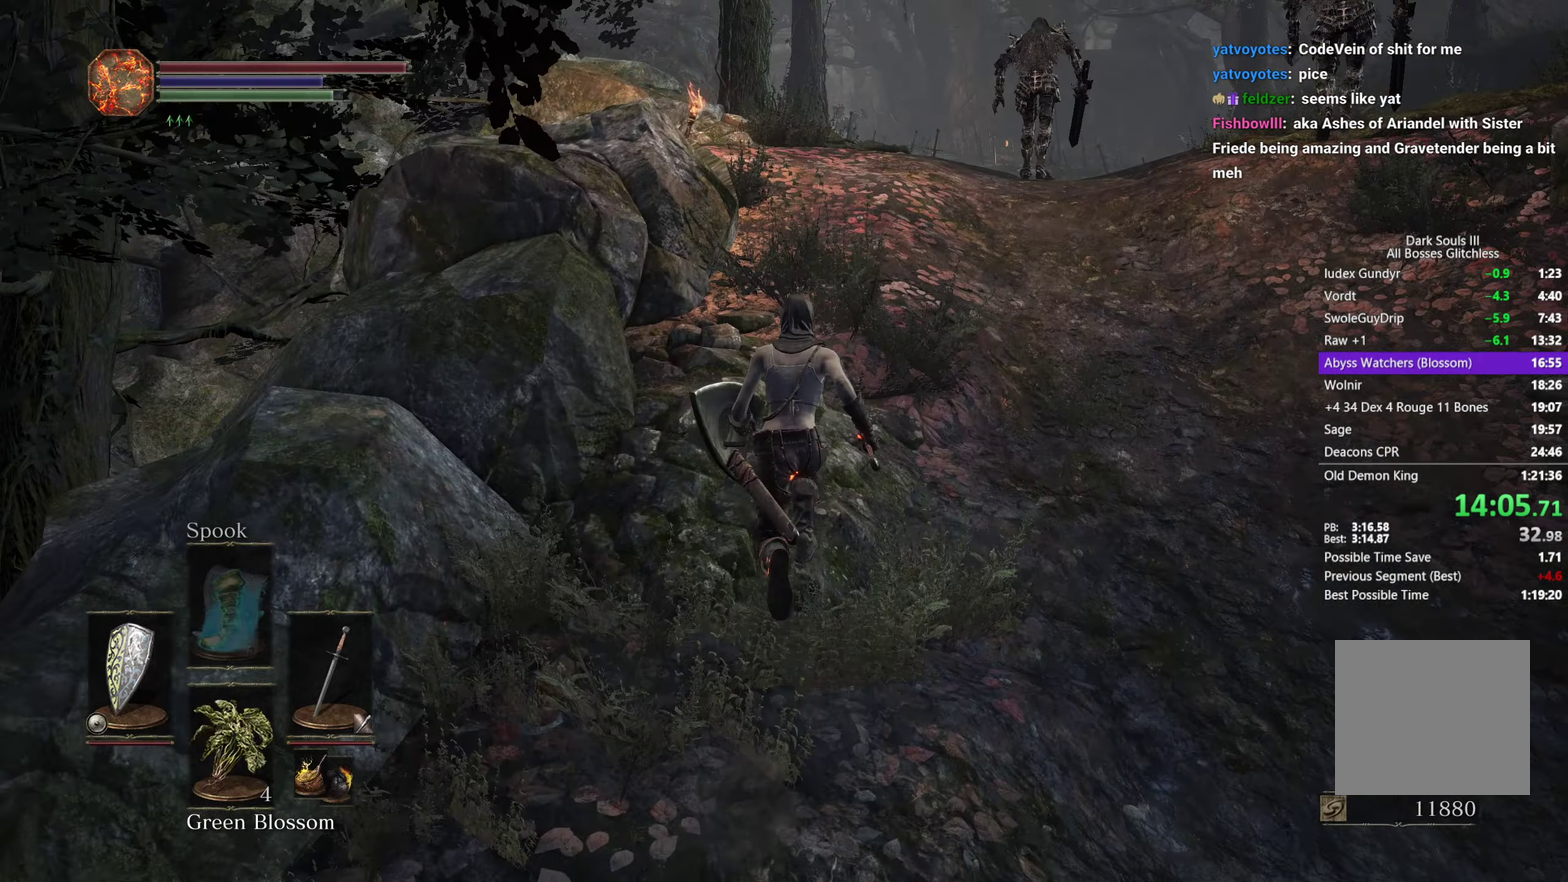
{"buttons": ["B"], "left_stick": "up", "right_stick": "center"}
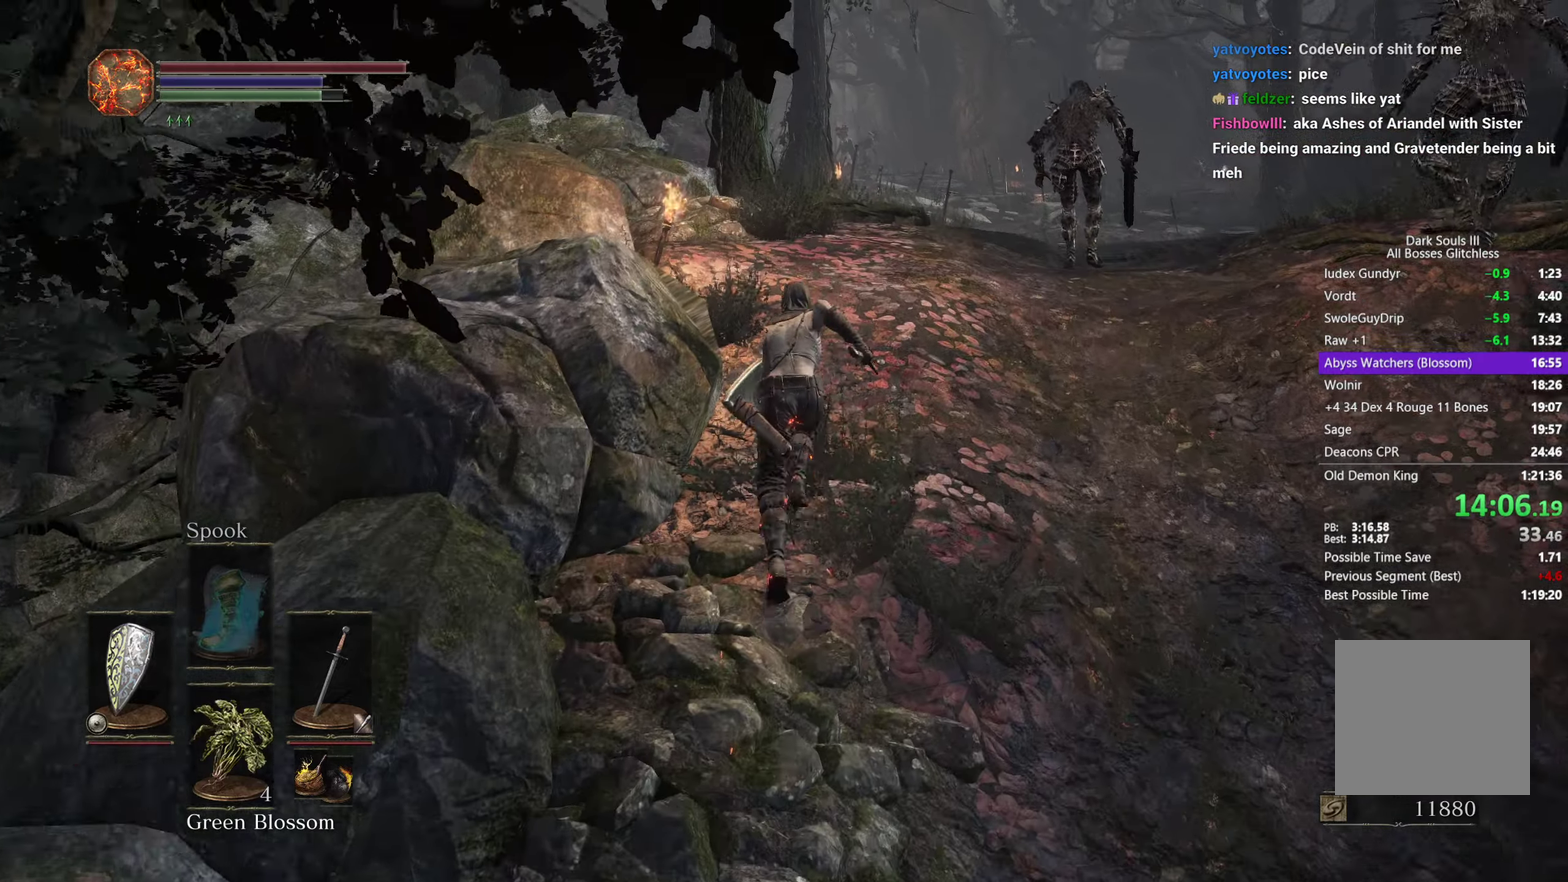
{"buttons": ["B"], "left_stick": "up", "right_stick": "center"}
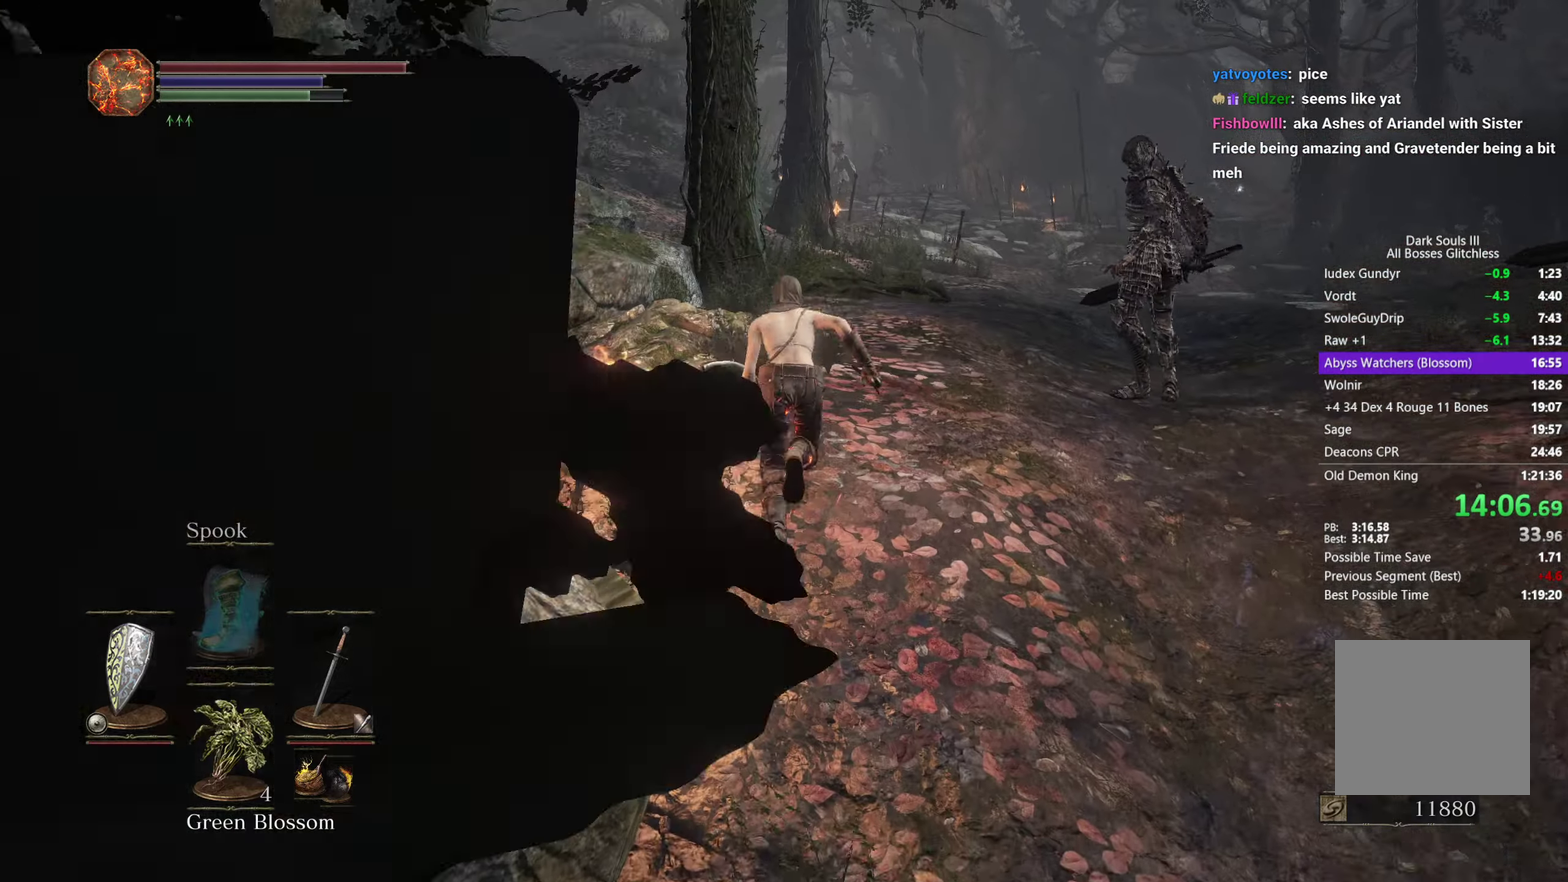
{"buttons": ["B"], "left_stick": "up", "right_stick": "center"}
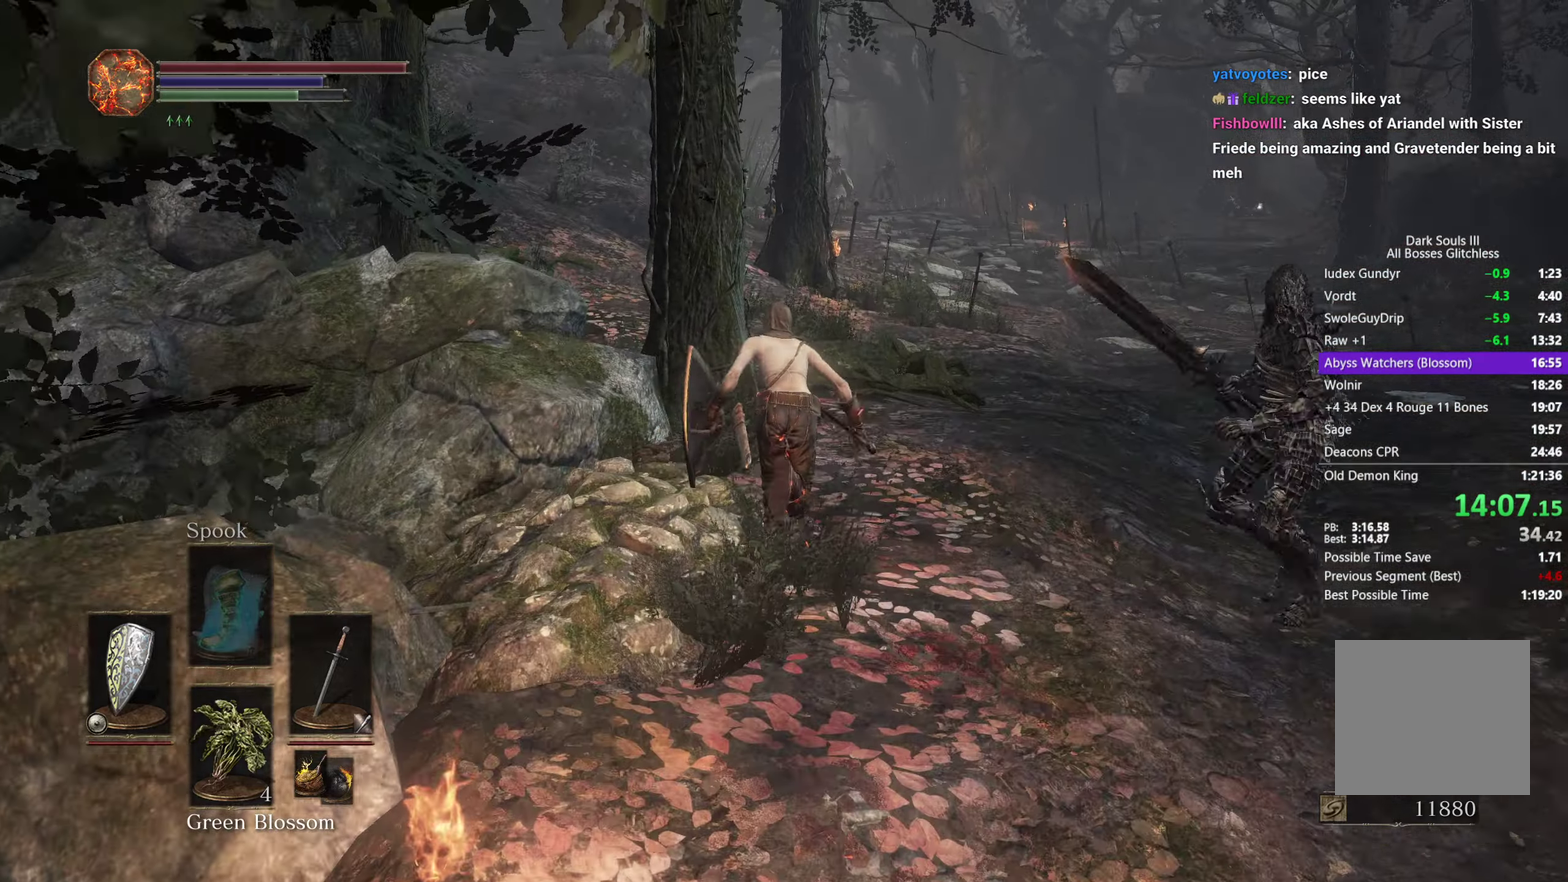
{"buttons": [], "left_stick": "up", "right_stick": "center", "events": [[200, "B", "up"], [233, "B", "down"], [317, "B", "up"]]}
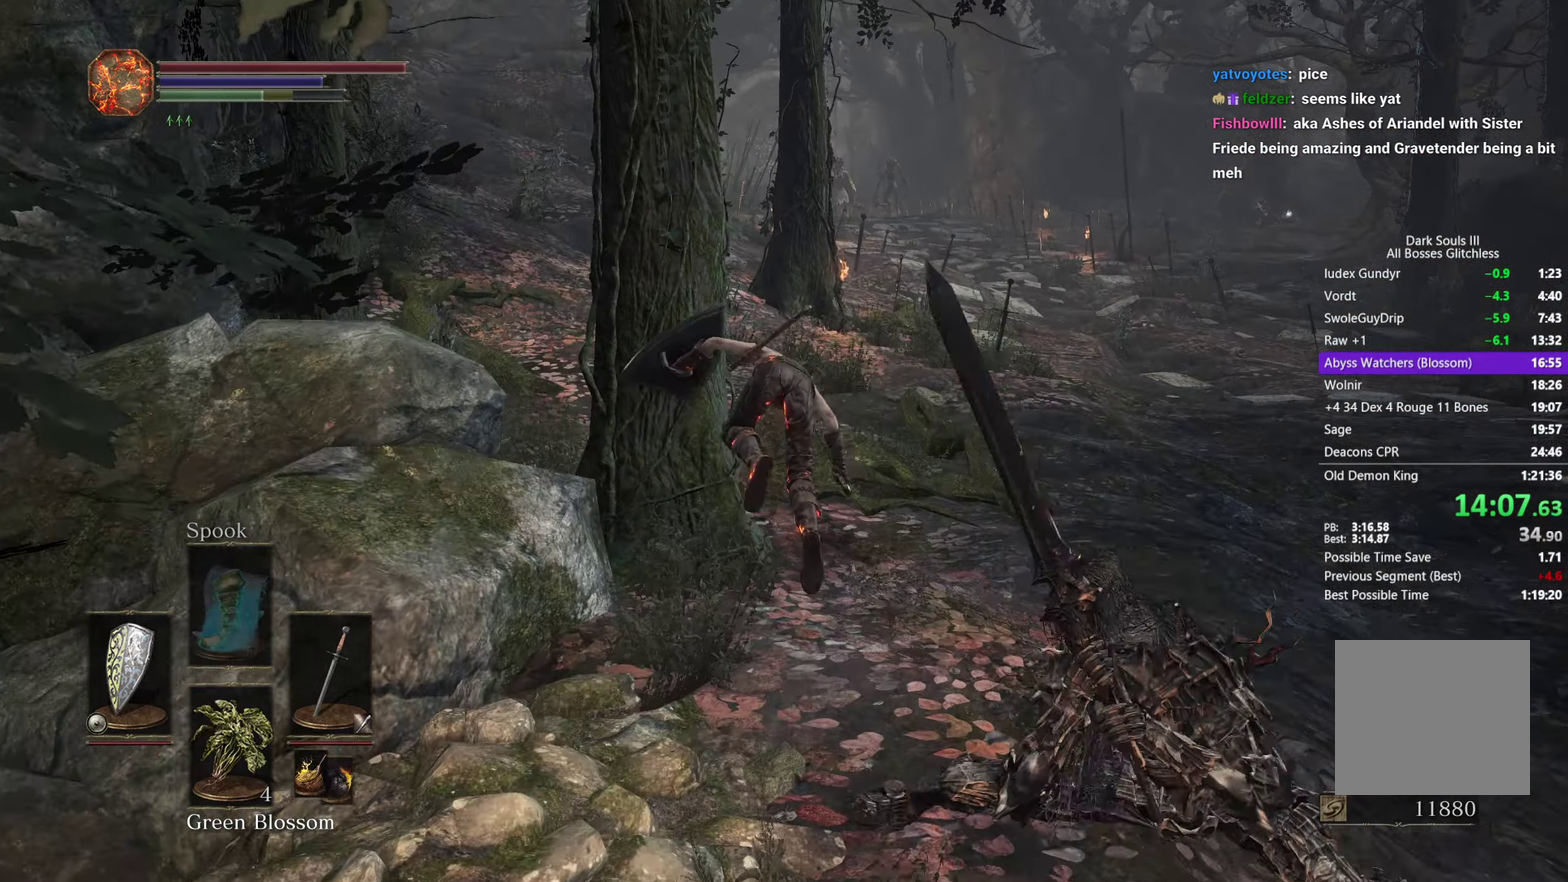
{"buttons": ["B"], "left_stick": "up", "right_stick": "center", "events": [[83, "B", "down"]]}
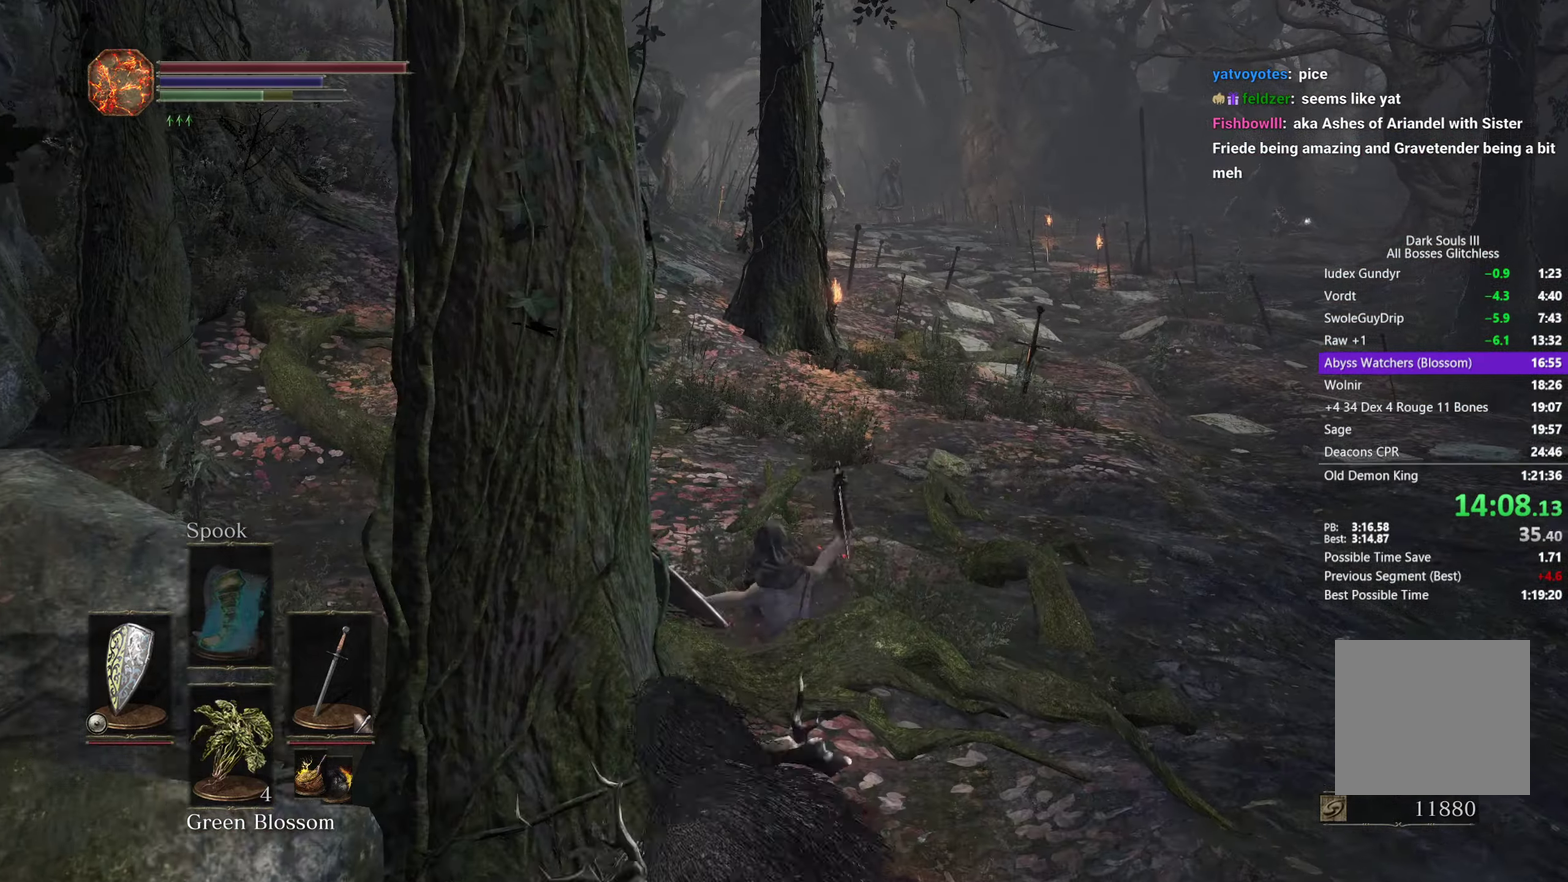
{"buttons": ["B"], "left_stick": "up", "right_stick": "down", "events": [[83, "right_stick", "down"]]}
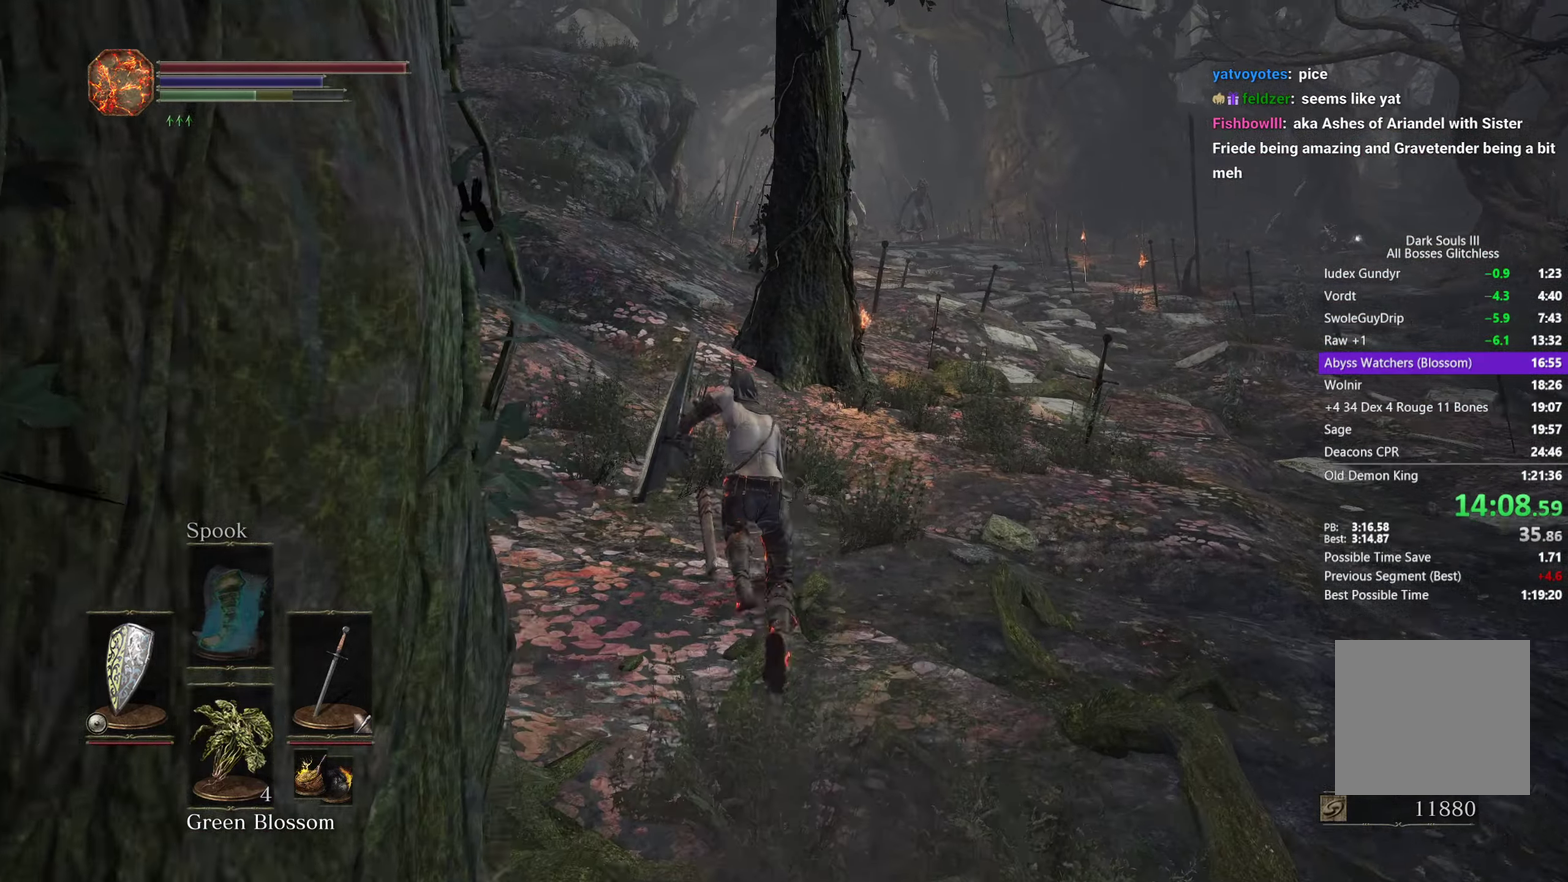
{"buttons": ["B"], "left_stick": "up", "right_stick": "down"}
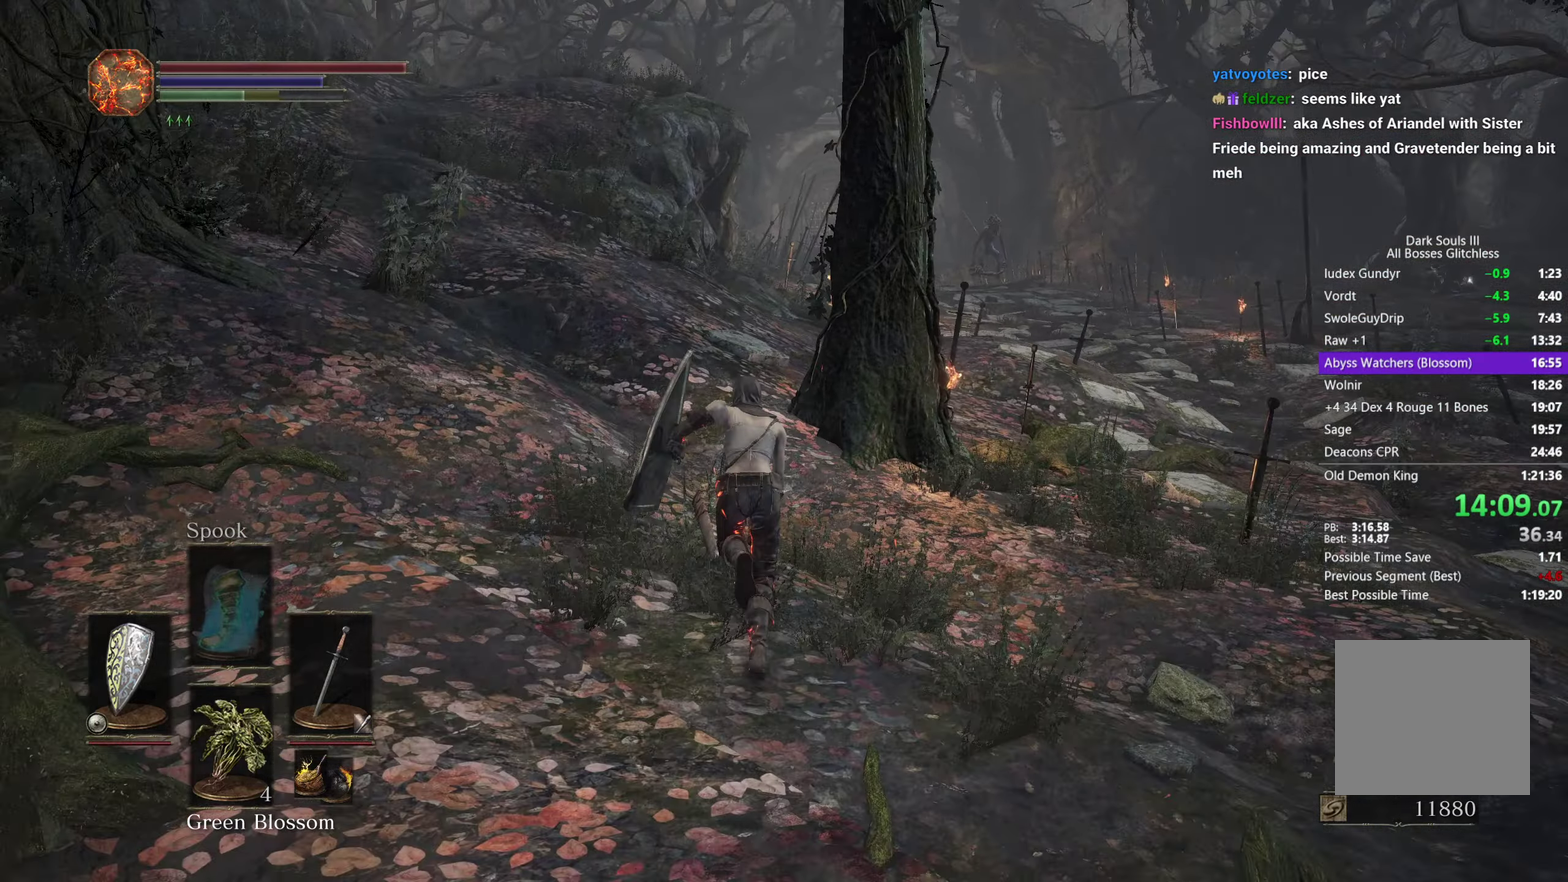
{"buttons": ["B"], "left_stick": "up", "right_stick": "down"}
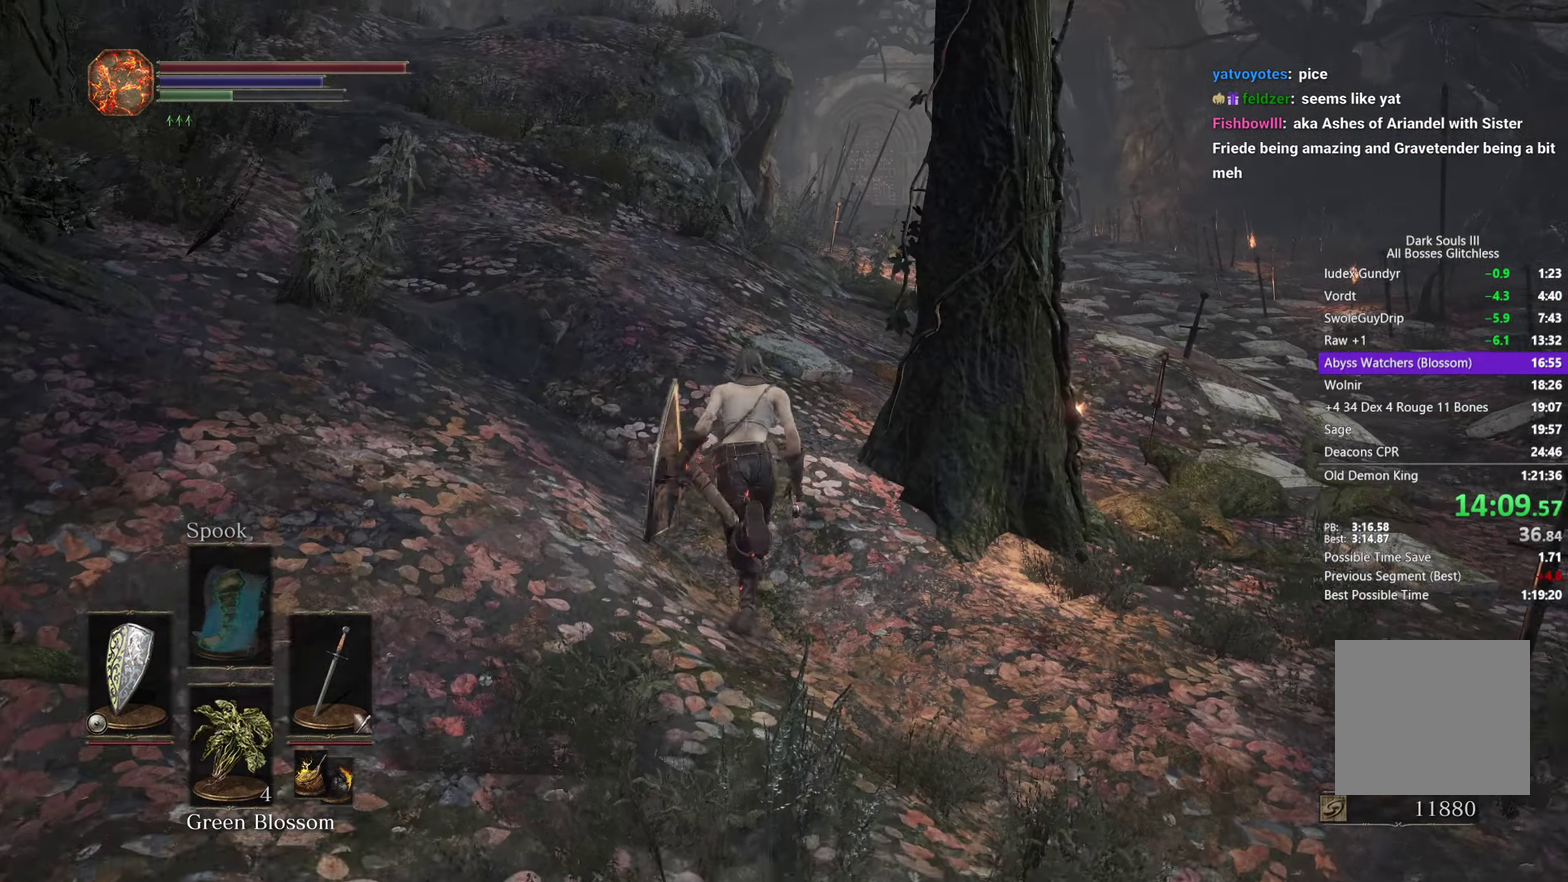
{"buttons": ["B"], "left_stick": "up", "right_stick": "down"}
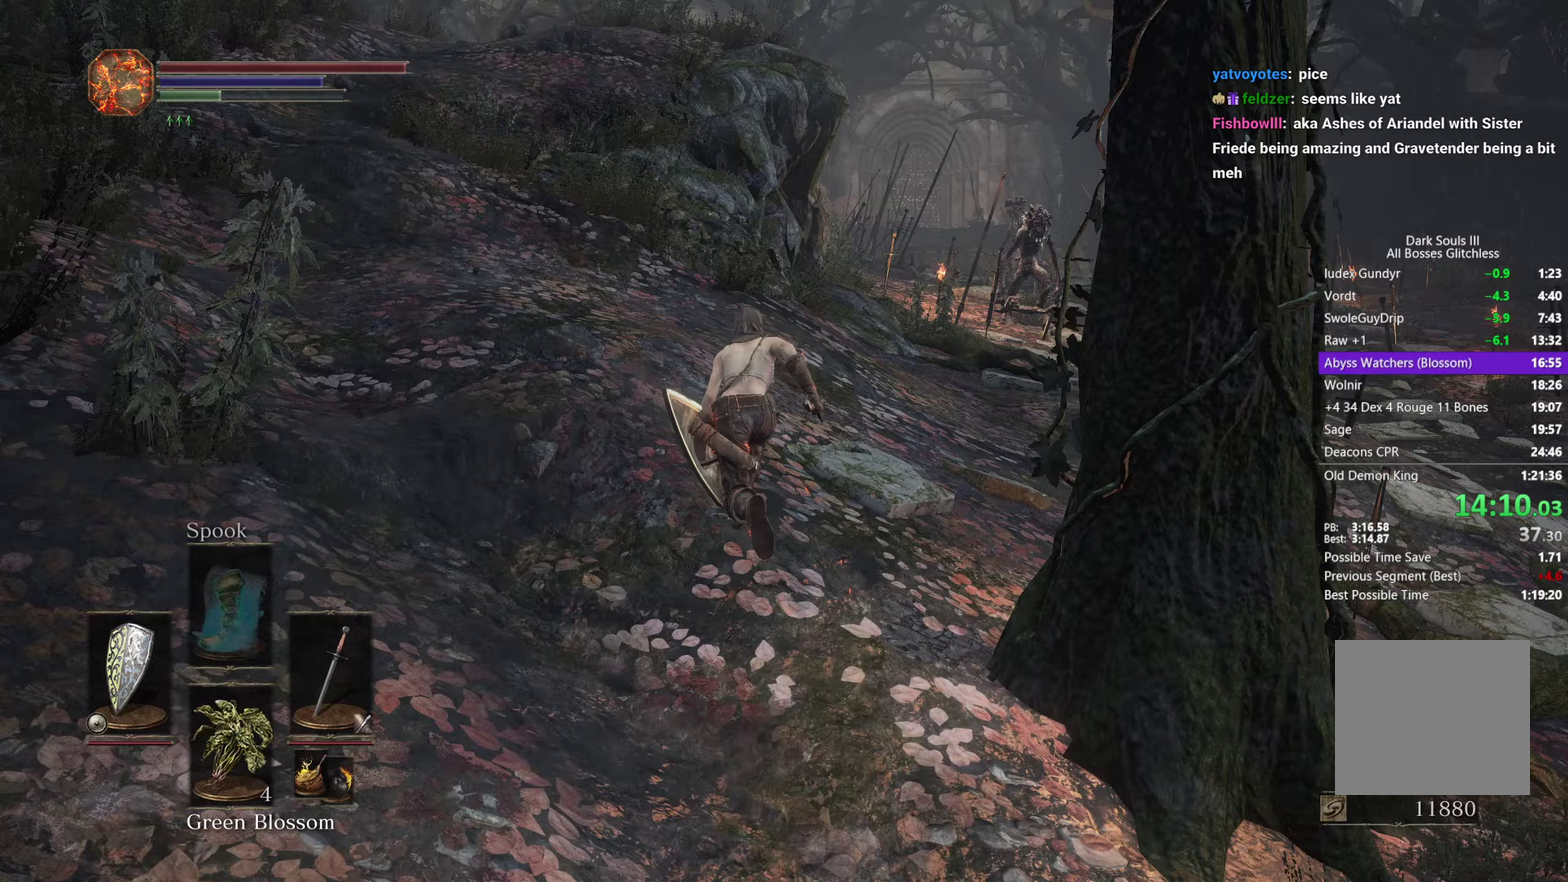
{"buttons": ["B"], "left_stick": "up", "right_stick": "down"}
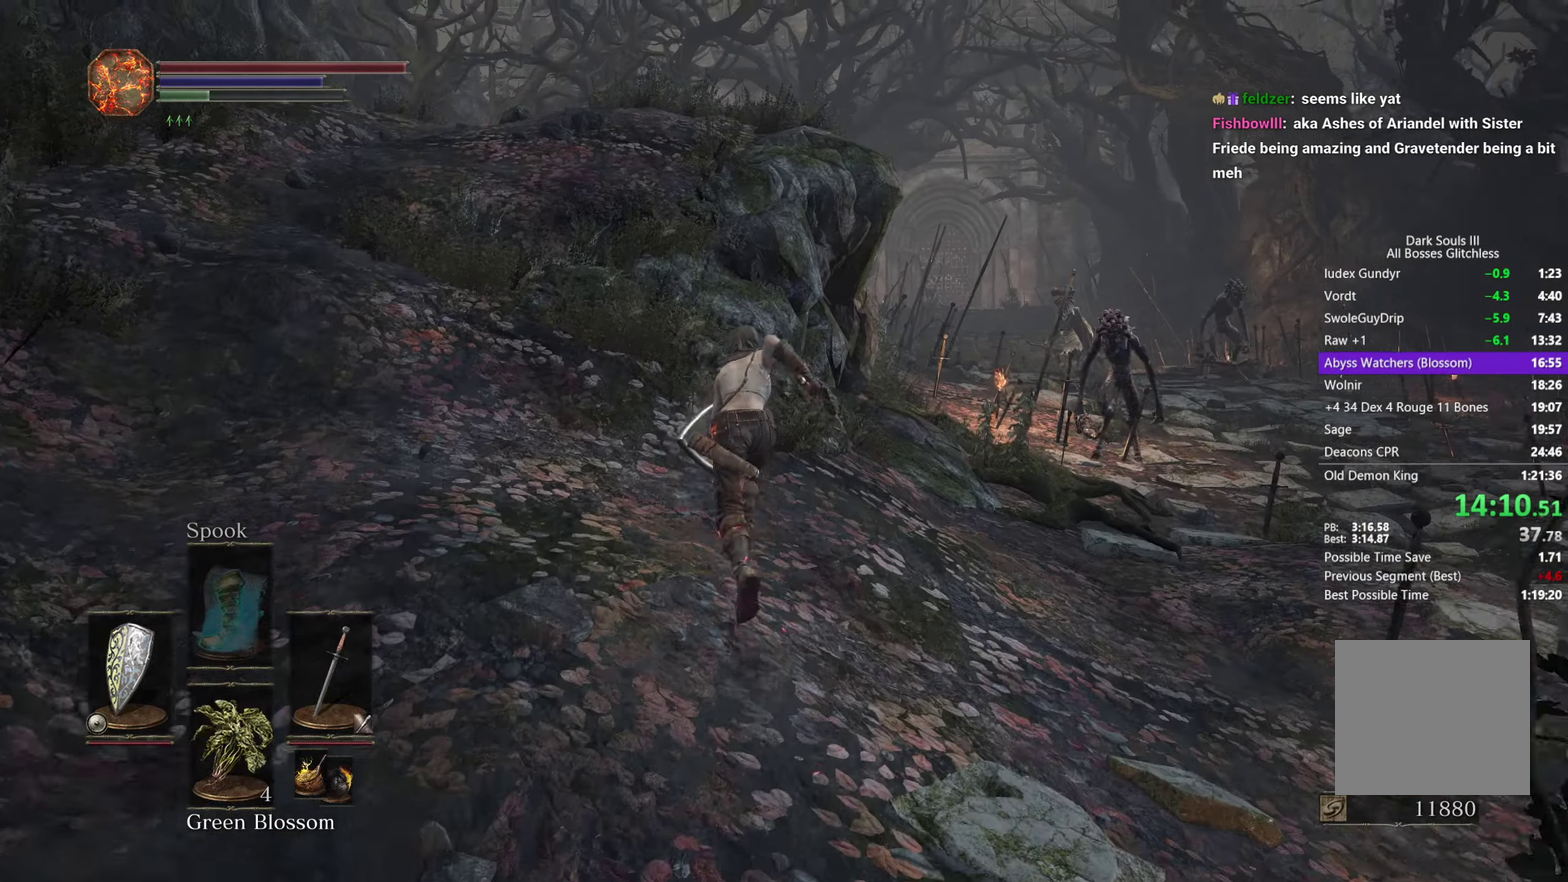
{"buttons": ["B", "L2"], "left_stick": "up", "right_stick": "down"}
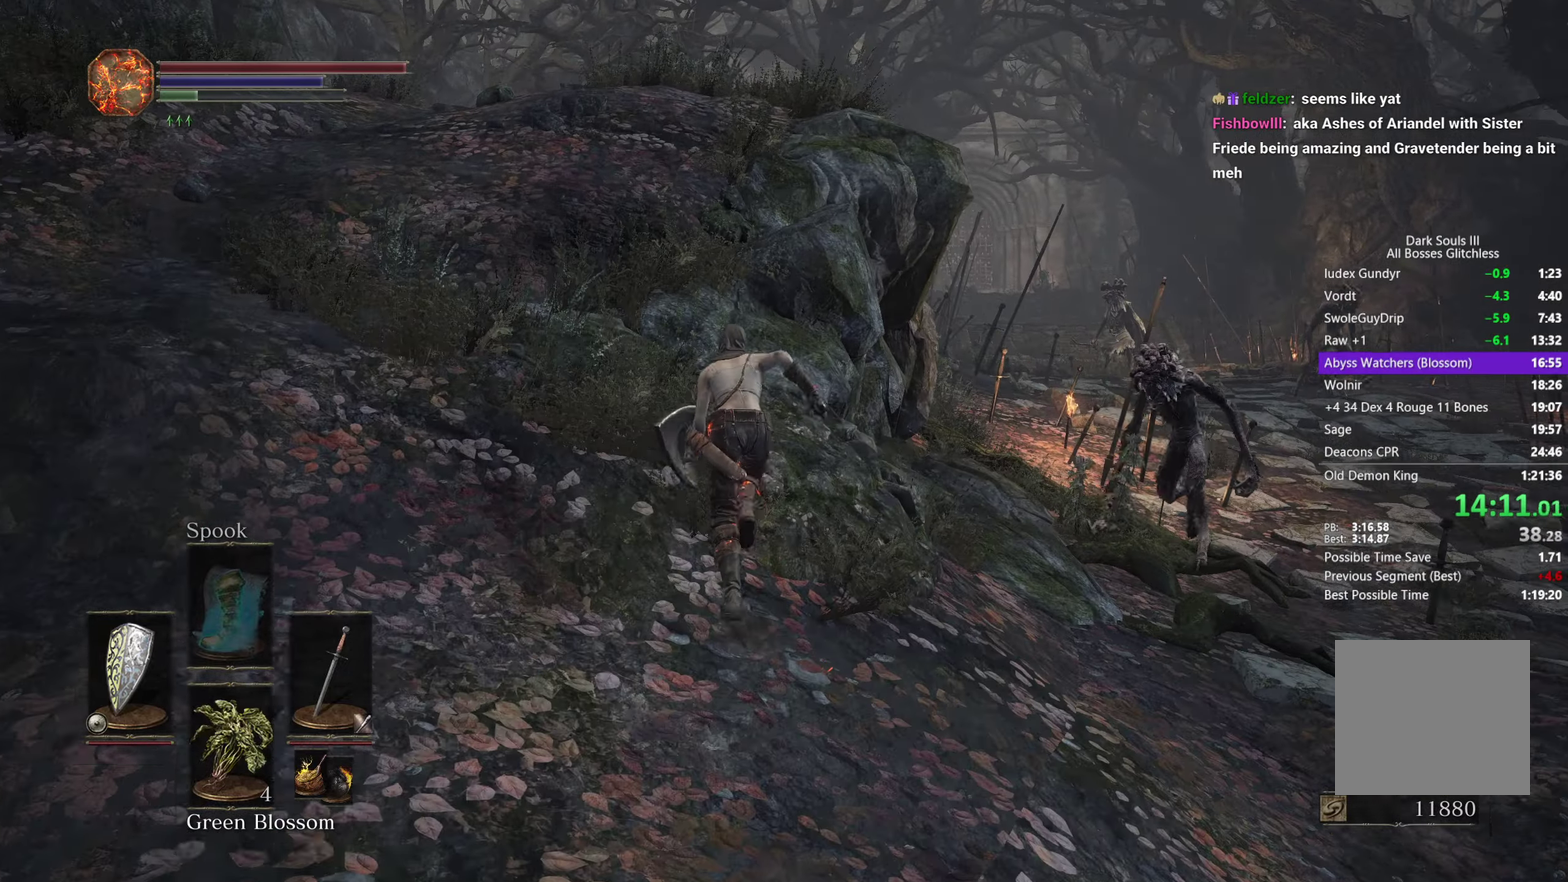
{"buttons": ["B"], "left_stick": "up-left", "right_stick": "down"}